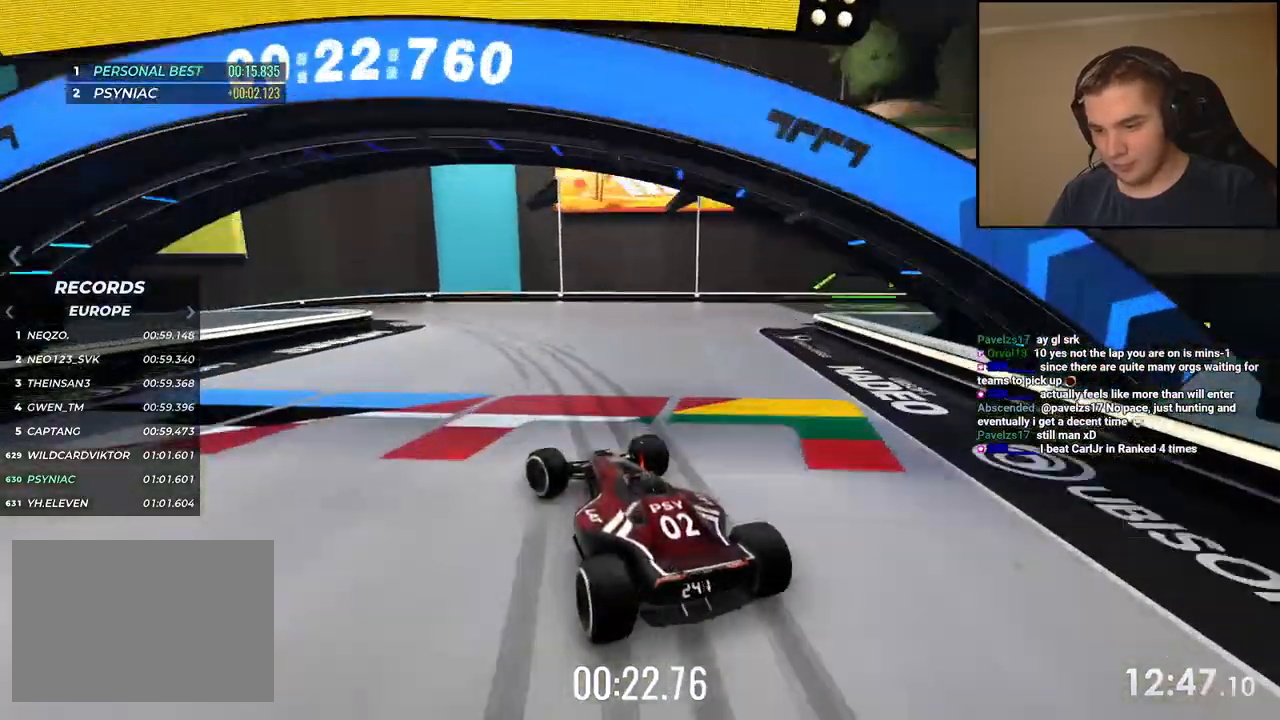
Gameplay with keyboard; each line is a JSON object with the keys held at the frame after it. "events" lists presses ("down") and releases ("up") of "down", "left", "right" and "up" between this image and that frame as [ms after this image, input, new state], when the widget could be followed in between. No other keys are recorded. Mouse input is not recorded.
{"keys": ["left", "up"], "events": []}
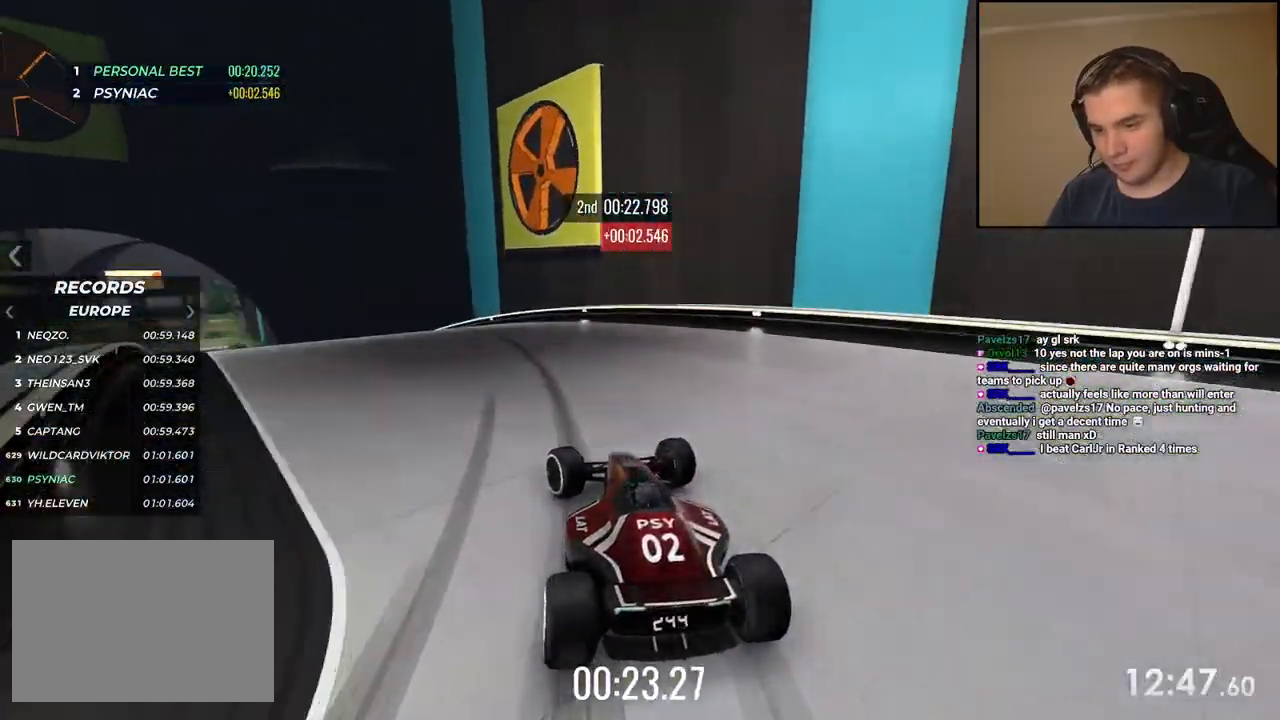
{"keys": ["left", "up"], "events": []}
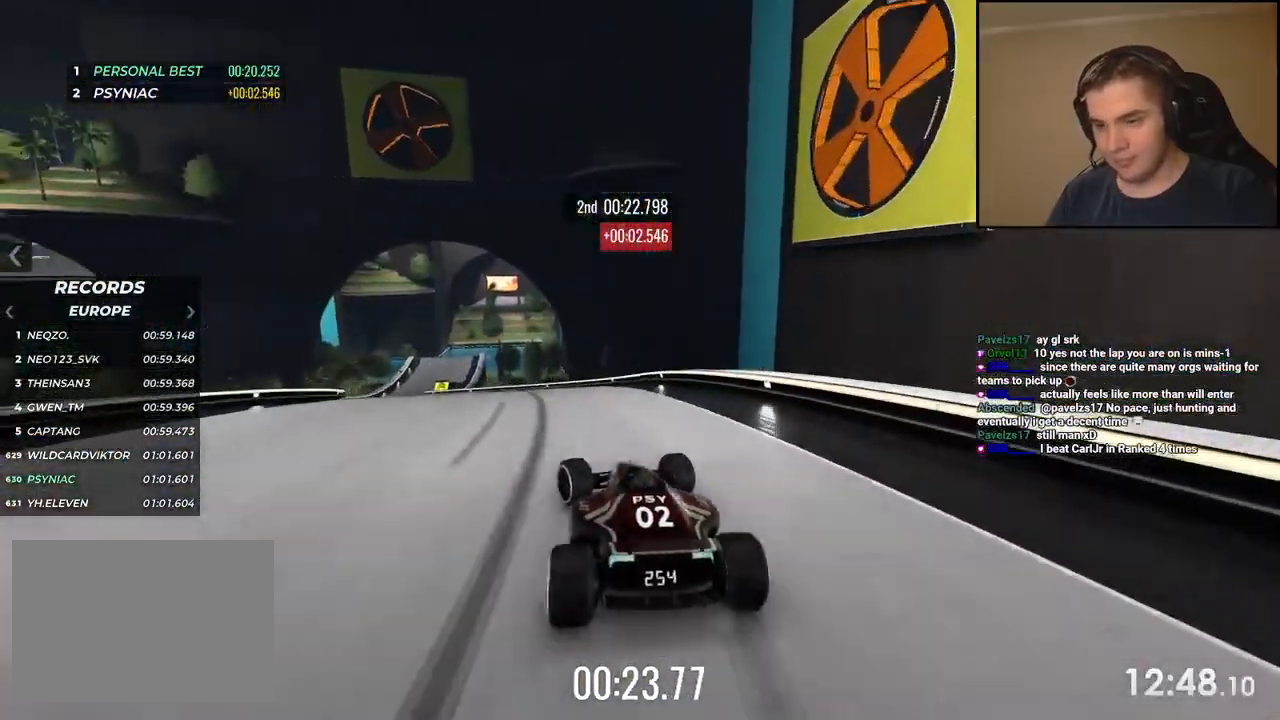
{"keys": ["up"], "events": [[334, "left", "up"]]}
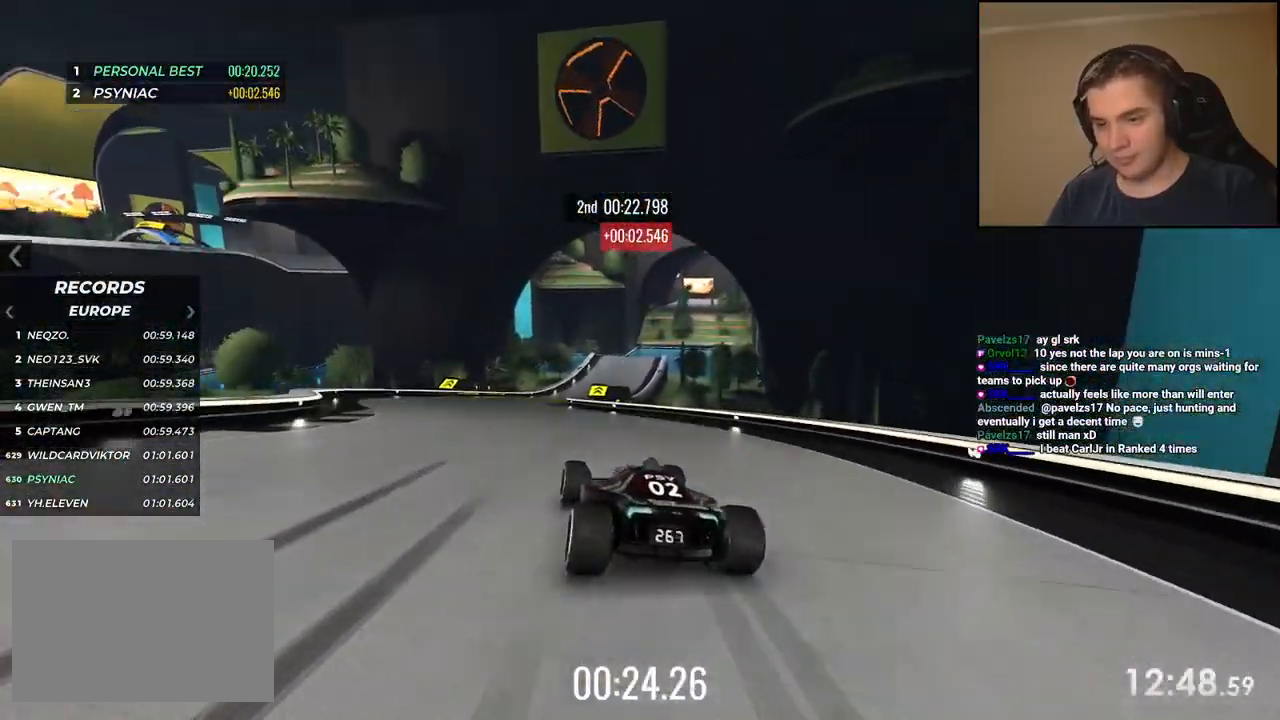
{"keys": ["up"], "events": [[50, "left", "down"], [184, "left", "up"], [284, "right", "down"], [468, "right", "up"]]}
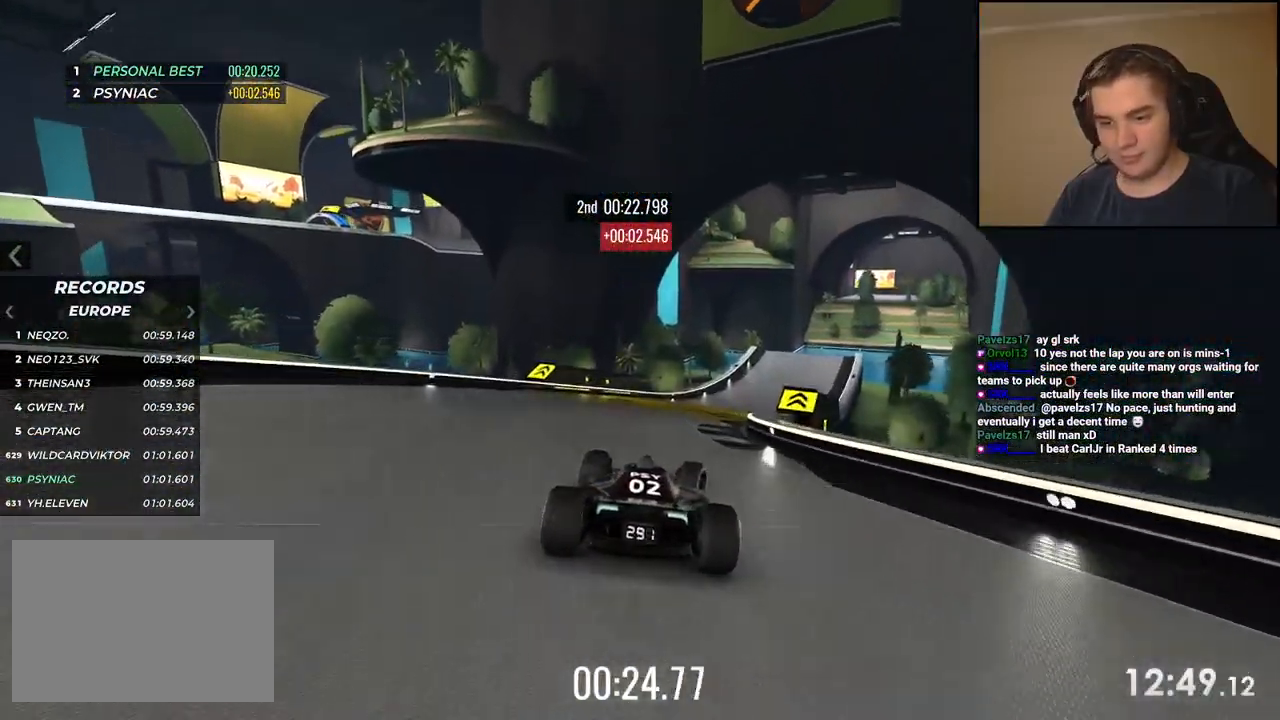
{"keys": ["right", "up"], "events": [[200, "right", "down"], [334, "right", "up"], [434, "right", "down"]]}
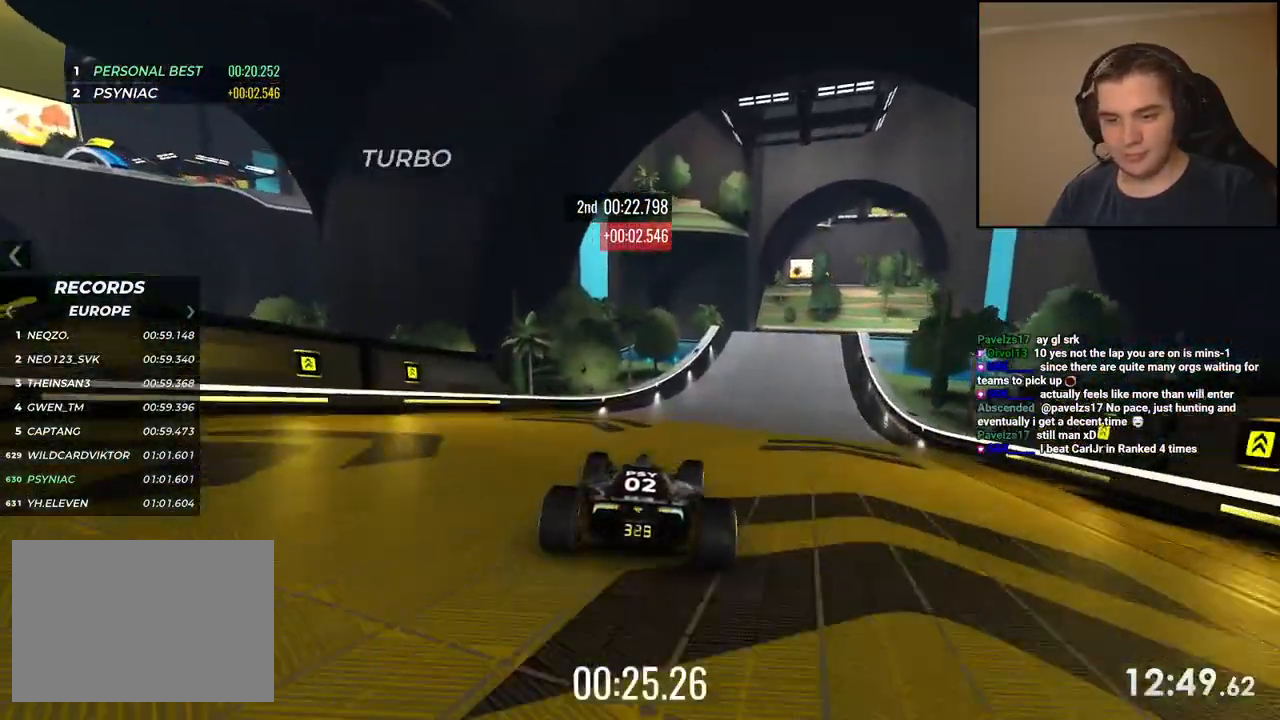
{"keys": ["up"], "events": [[200, "right", "up"]]}
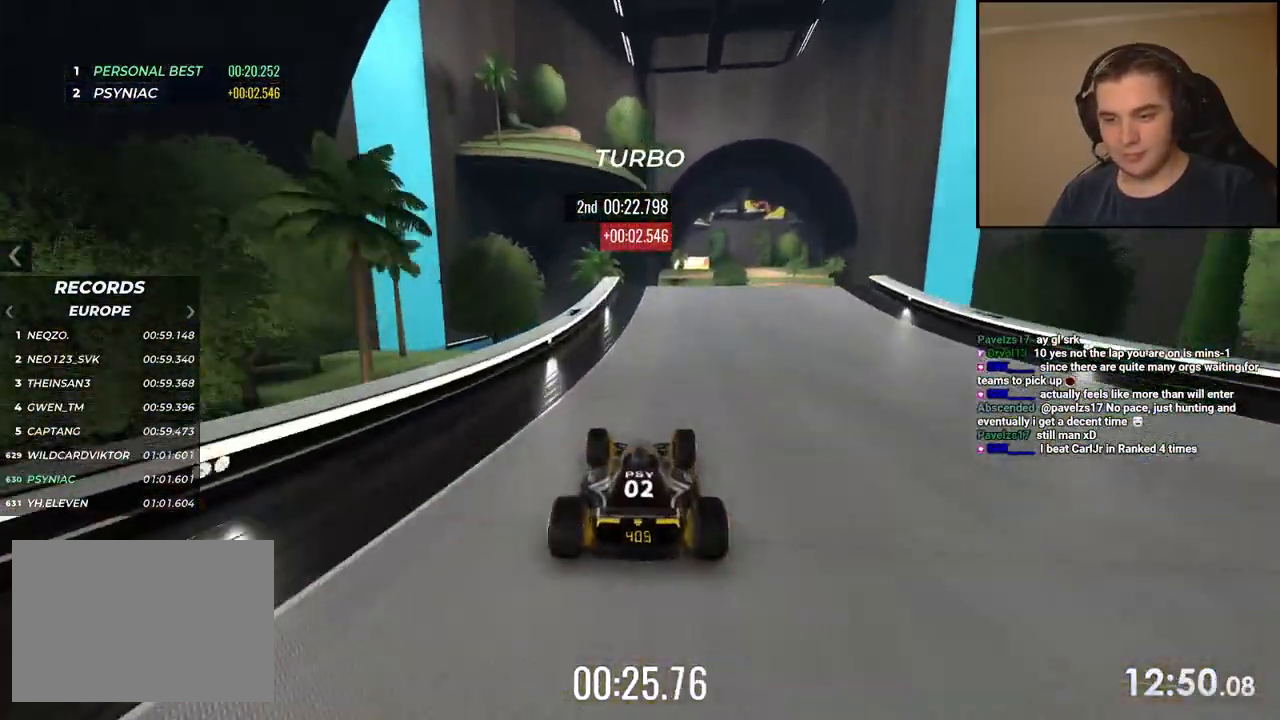
{"keys": ["left", "up"], "events": [[33, "right", "down"], [117, "right", "up"], [234, "right", "down"], [301, "right", "up"], [417, "left", "down"]]}
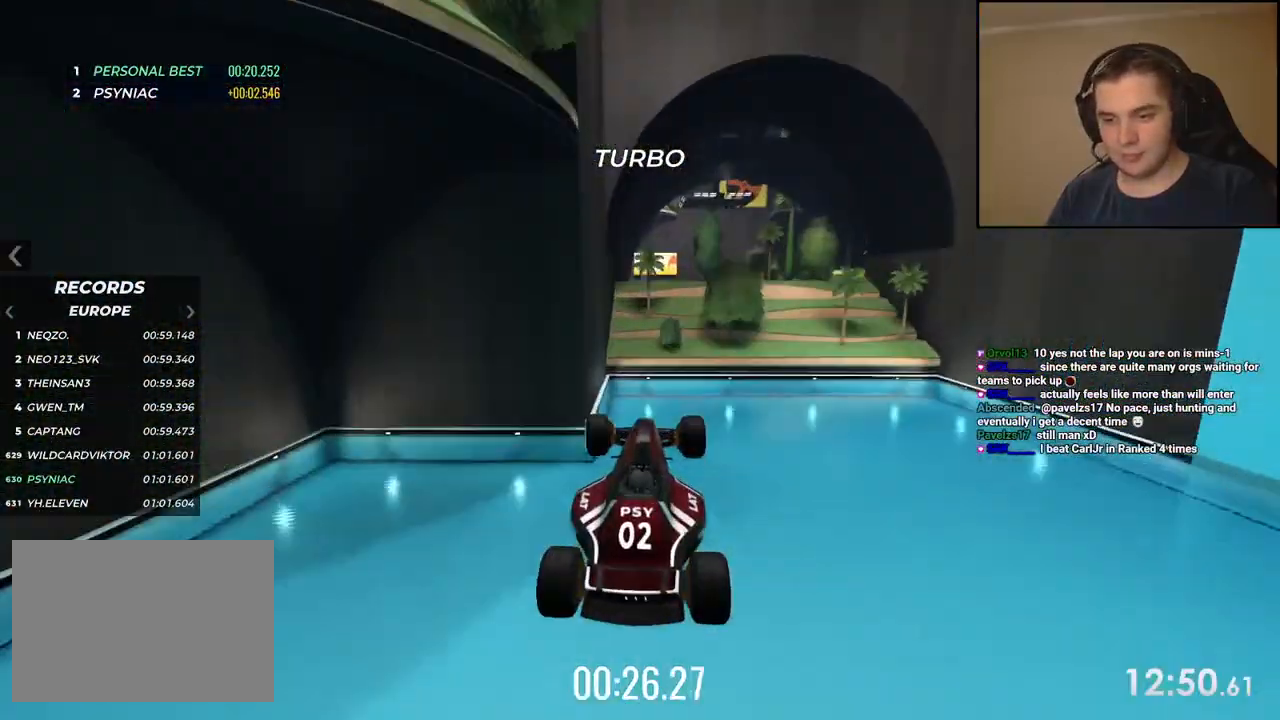
{"keys": ["left", "up"], "events": [[67, "left", "up"], [184, "left", "down"], [317, "left", "up"], [384, "left", "down"]]}
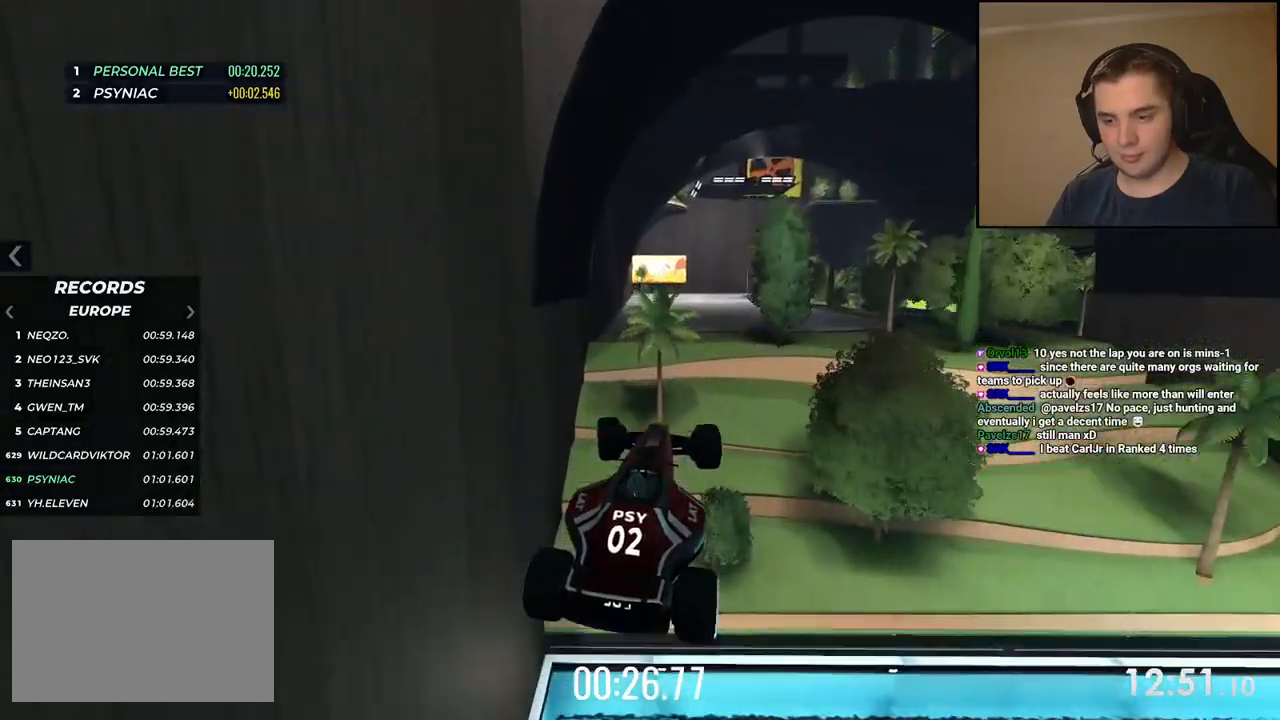
{"keys": ["up"], "events": [[67, "left", "up"]]}
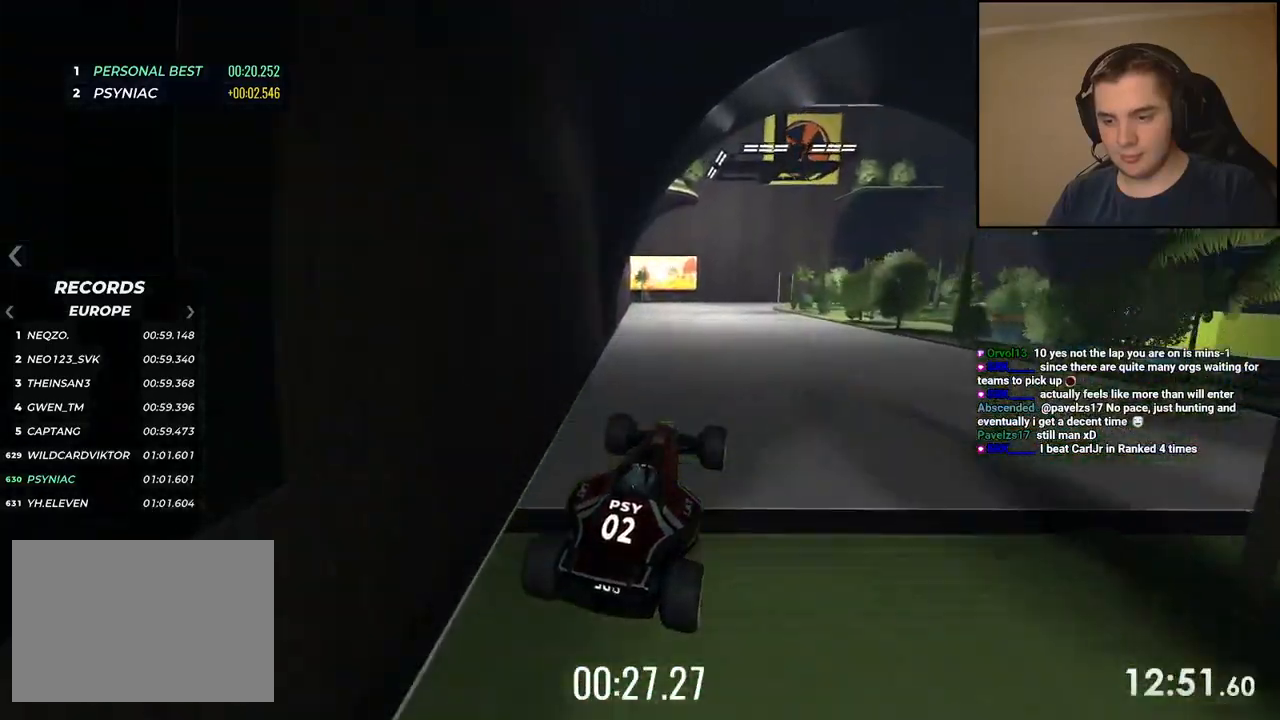
{"keys": ["right", "up"], "events": [[451, "right", "down"]]}
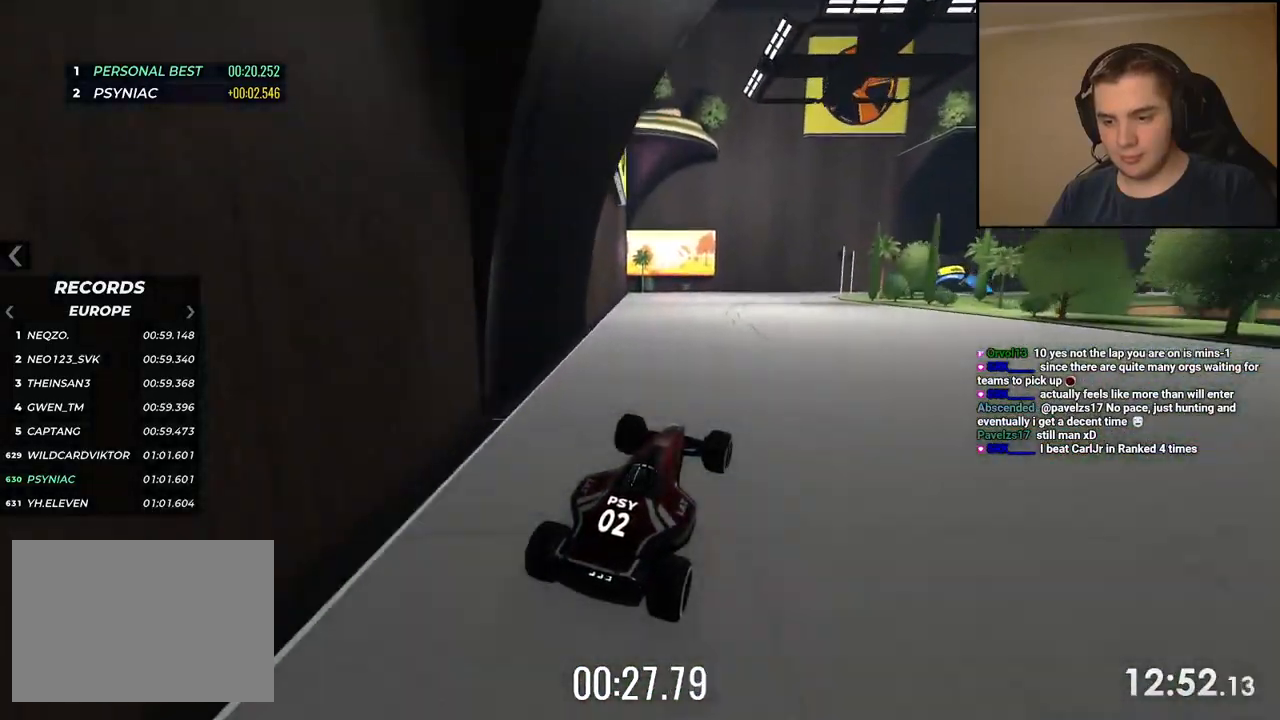
{"keys": ["down", "up"], "events": [[83, "right", "up"], [233, "down", "down"], [250, "right", "down"], [384, "right", "up"], [434, "down", "up"], [501, "down", "down"]]}
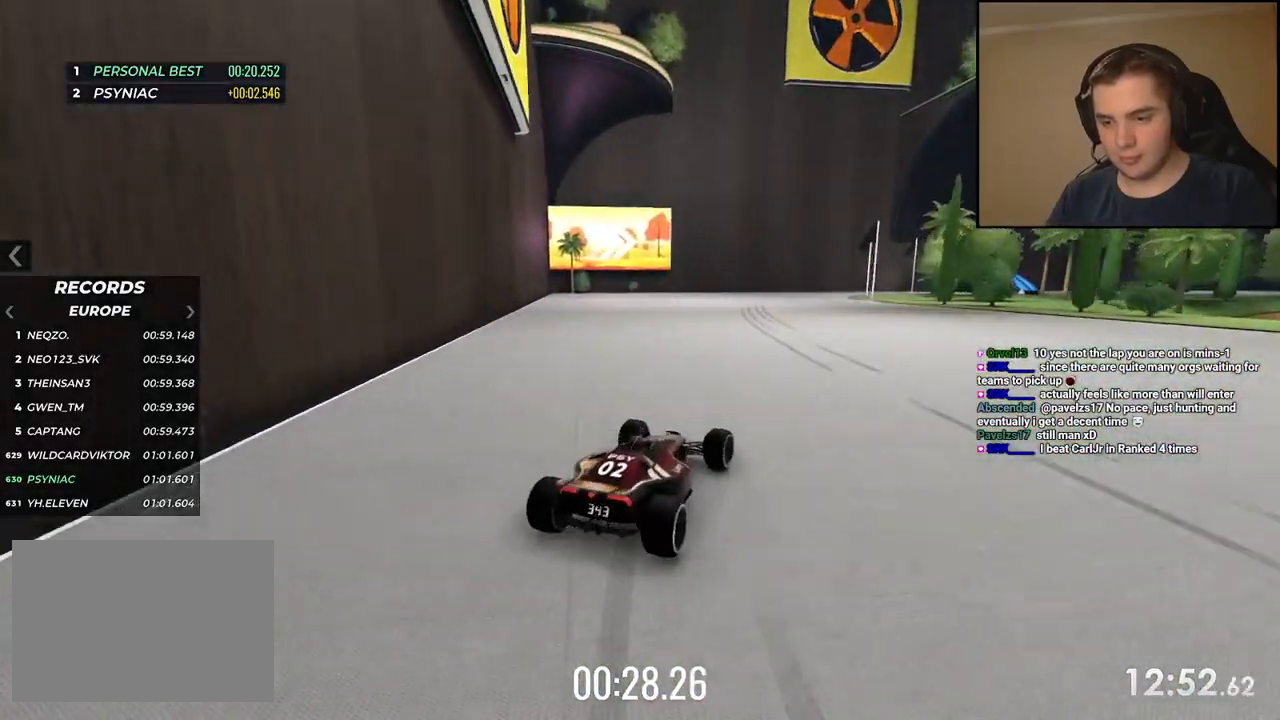
{"keys": ["down", "up"], "events": [[50, "right", "down"], [116, "right", "up"], [250, "right", "down"], [450, "right", "up"]]}
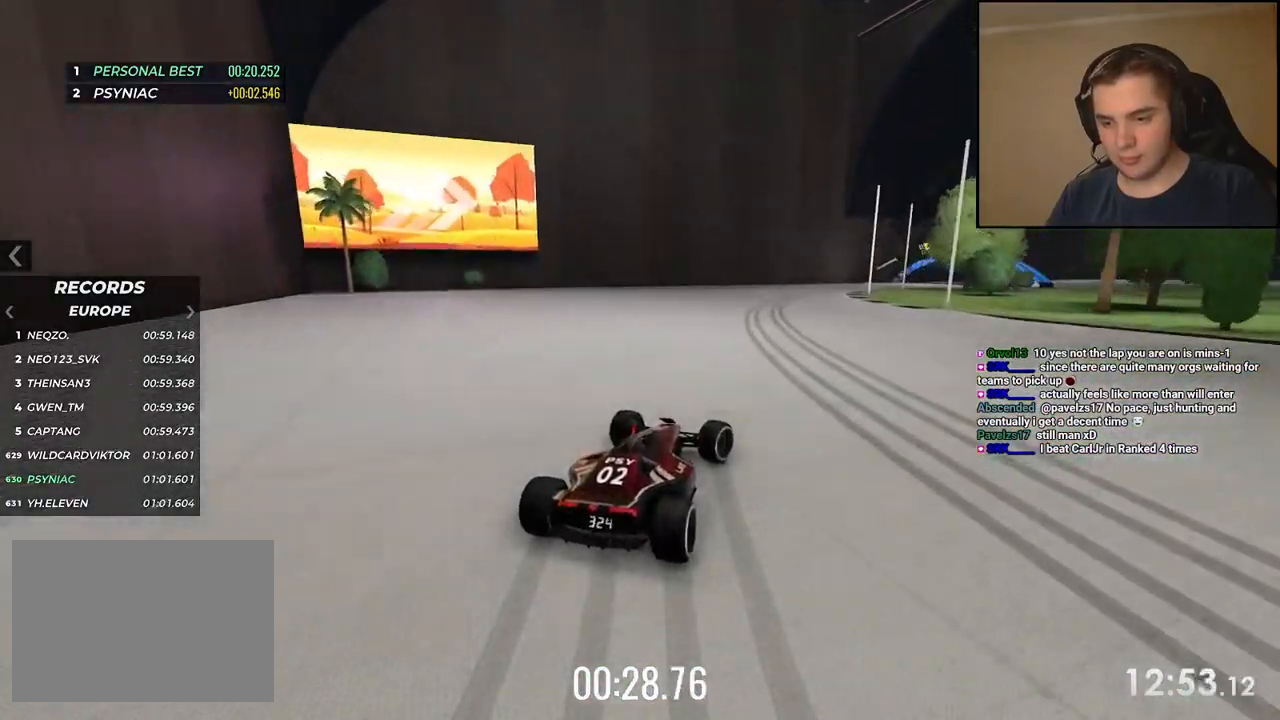
{"keys": ["right", "up"], "events": [[51, "right", "down"], [151, "down", "up"]]}
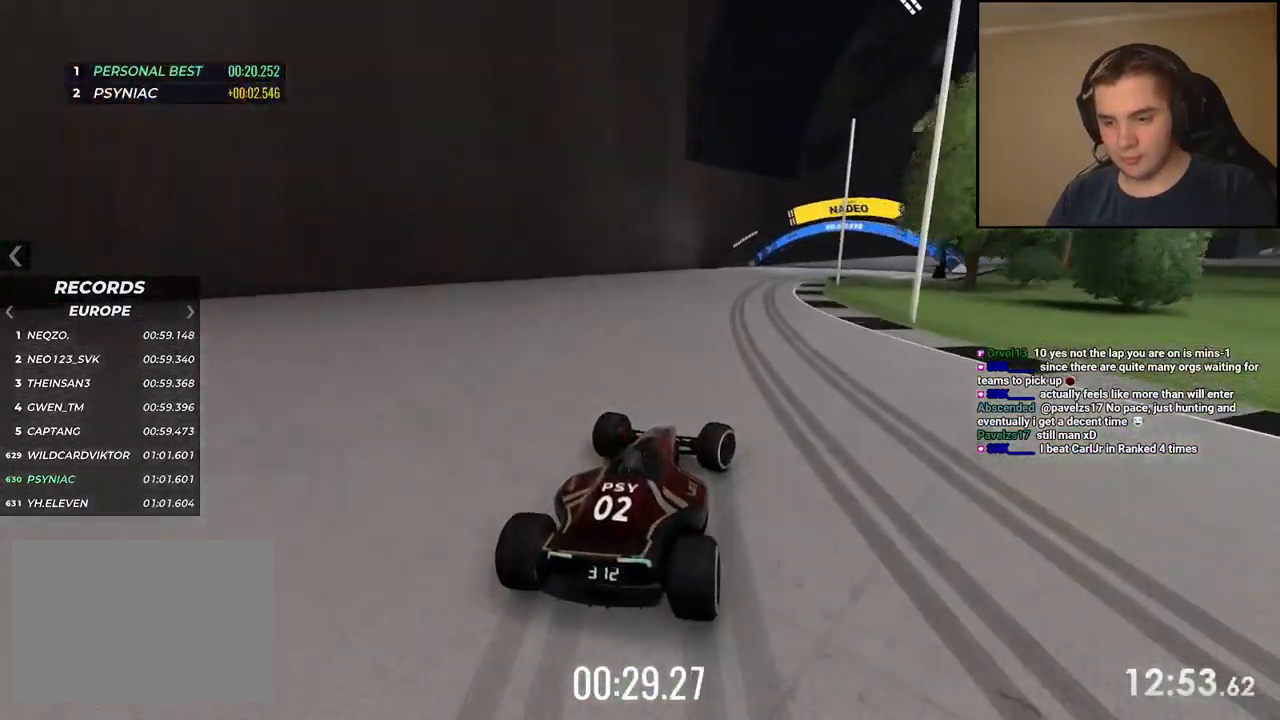
{"keys": ["right", "up"], "events": [[34, "right", "up"], [101, "right", "down"]]}
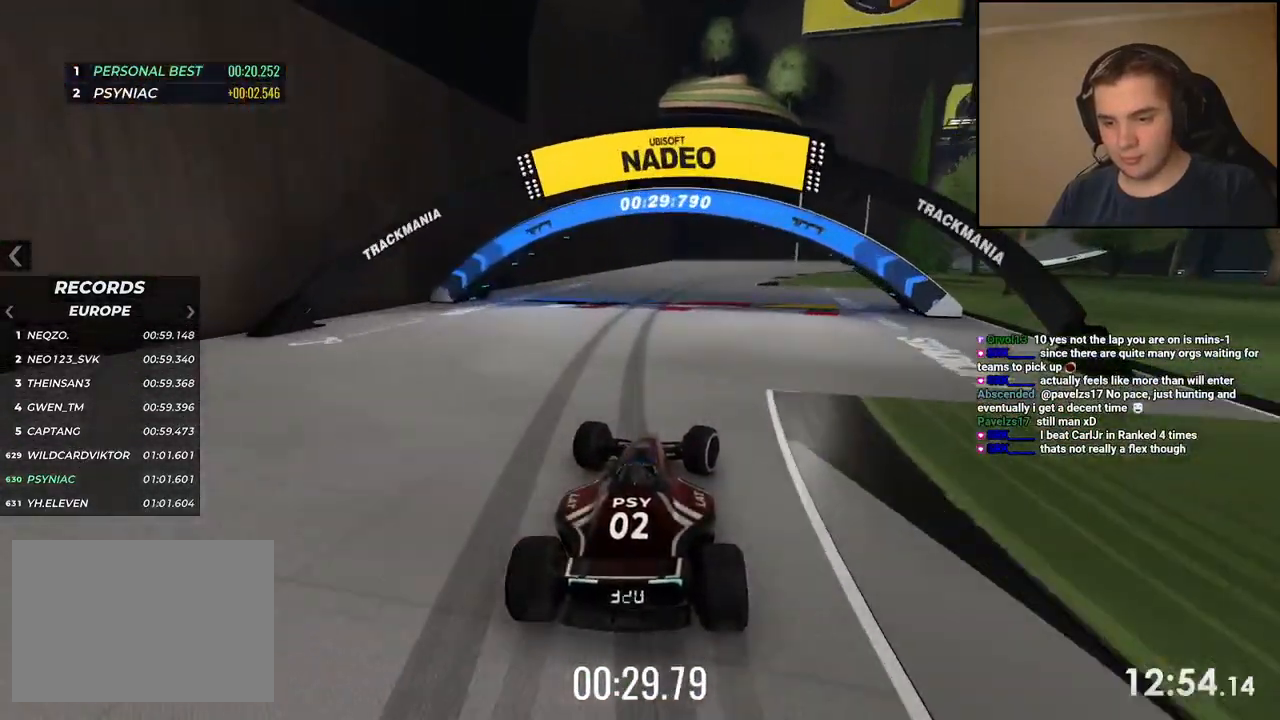
{"keys": ["right", "up"], "events": [[67, "right", "up"], [134, "right", "down"]]}
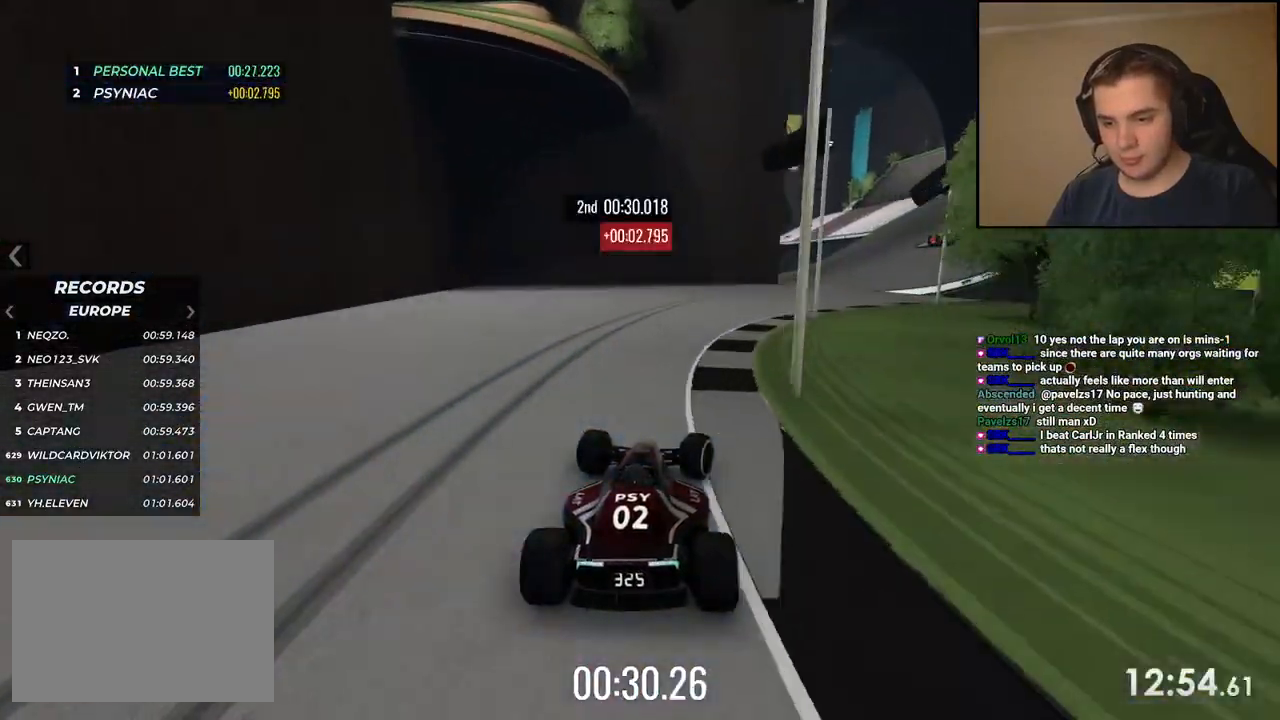
{"keys": ["right", "up"], "events": []}
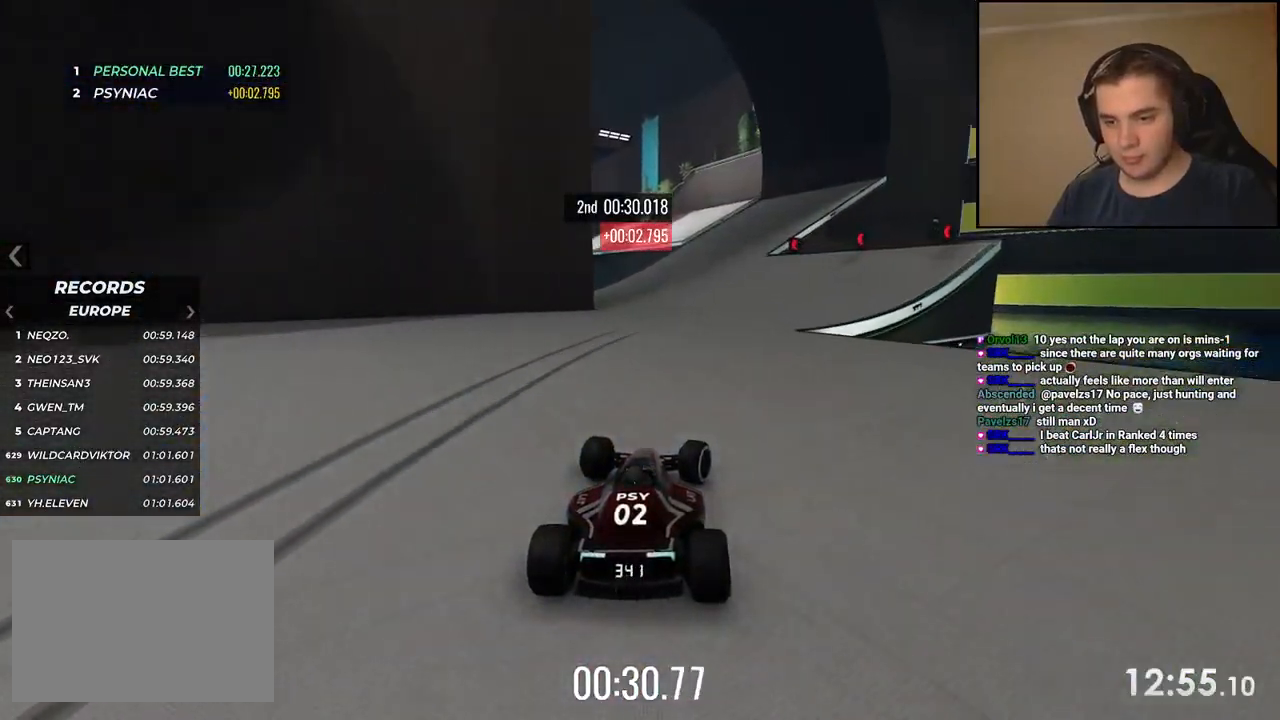
{"keys": ["up"], "events": [[67, "right", "up"], [318, "left", "down"], [451, "left", "up"]]}
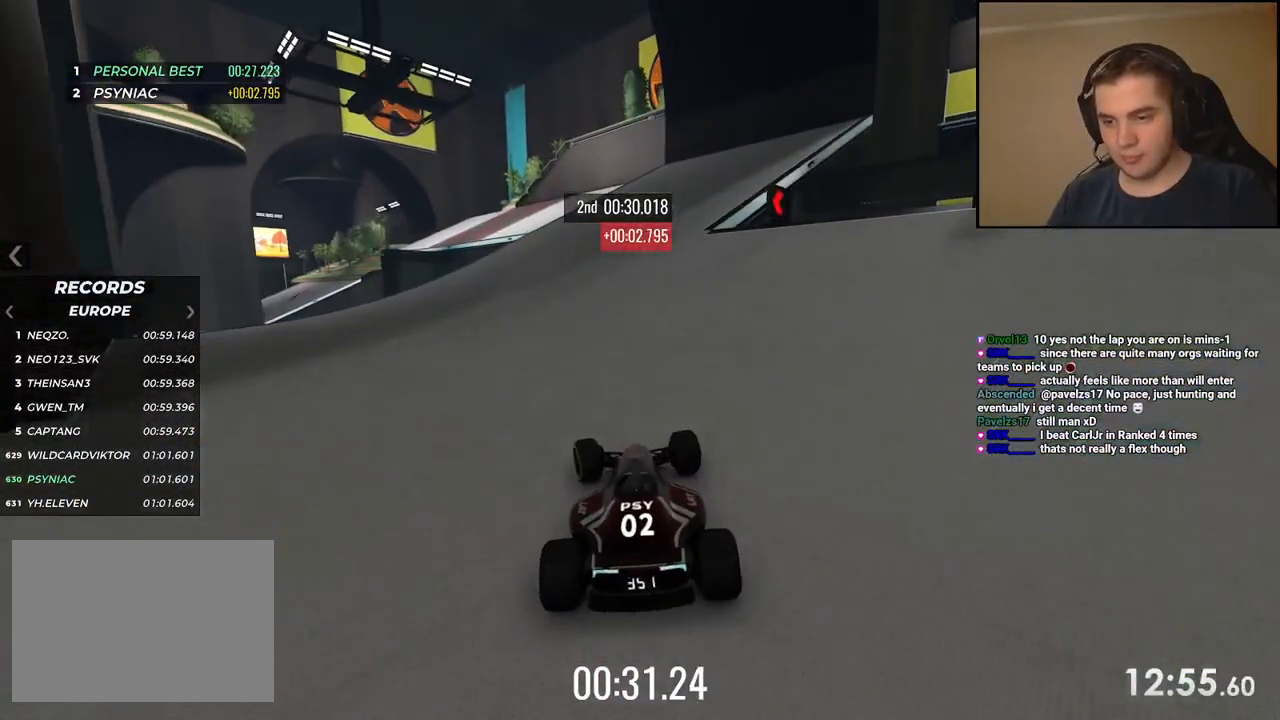
{"keys": ["up"], "events": [[17, "left", "down"], [301, "left", "up"], [384, "left", "down"], [485, "left", "up"]]}
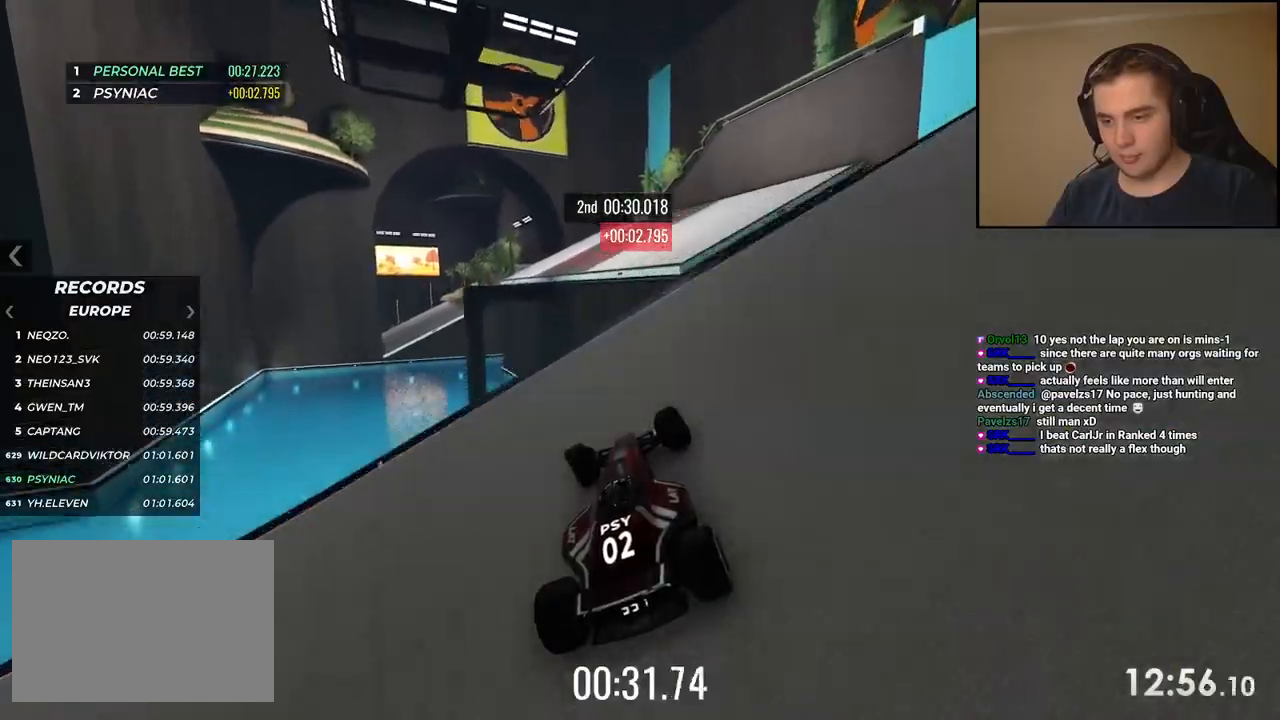
{"keys": ["up"], "events": [[201, "down", "down"], [267, "down", "up"], [384, "right", "down"], [501, "right", "up"]]}
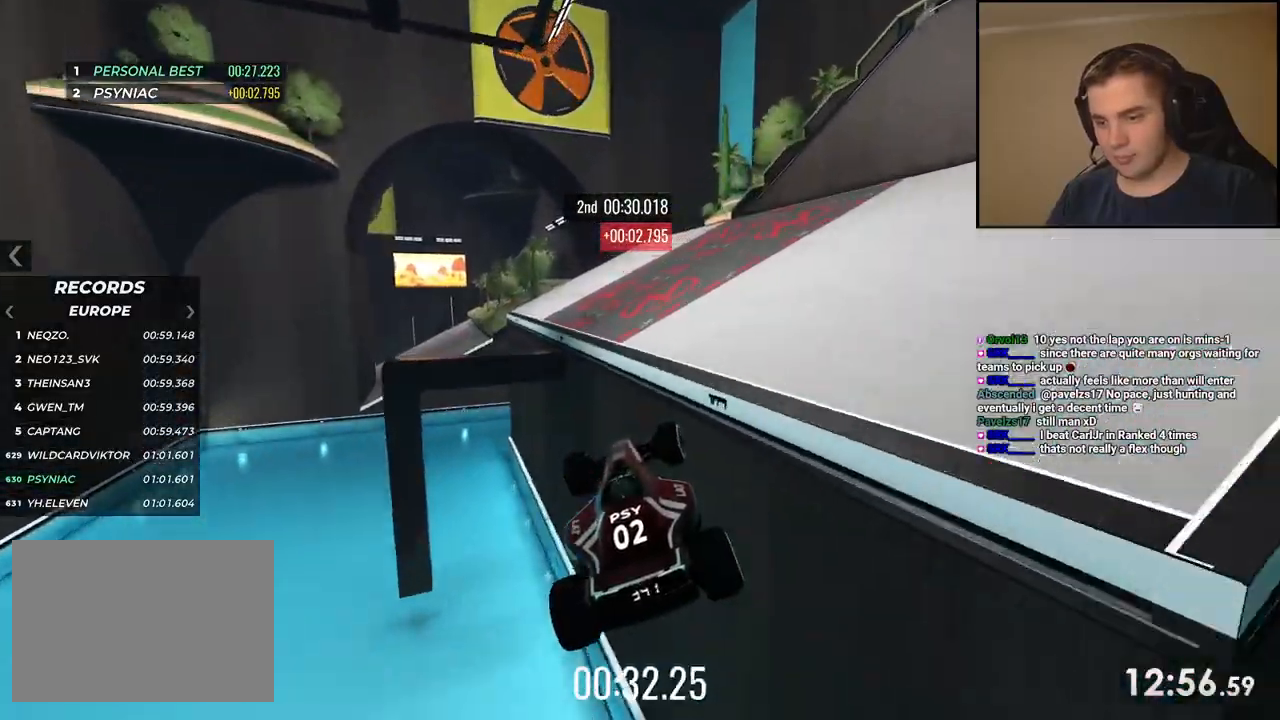
{"keys": ["left", "up"], "events": [[17, "left", "down"]]}
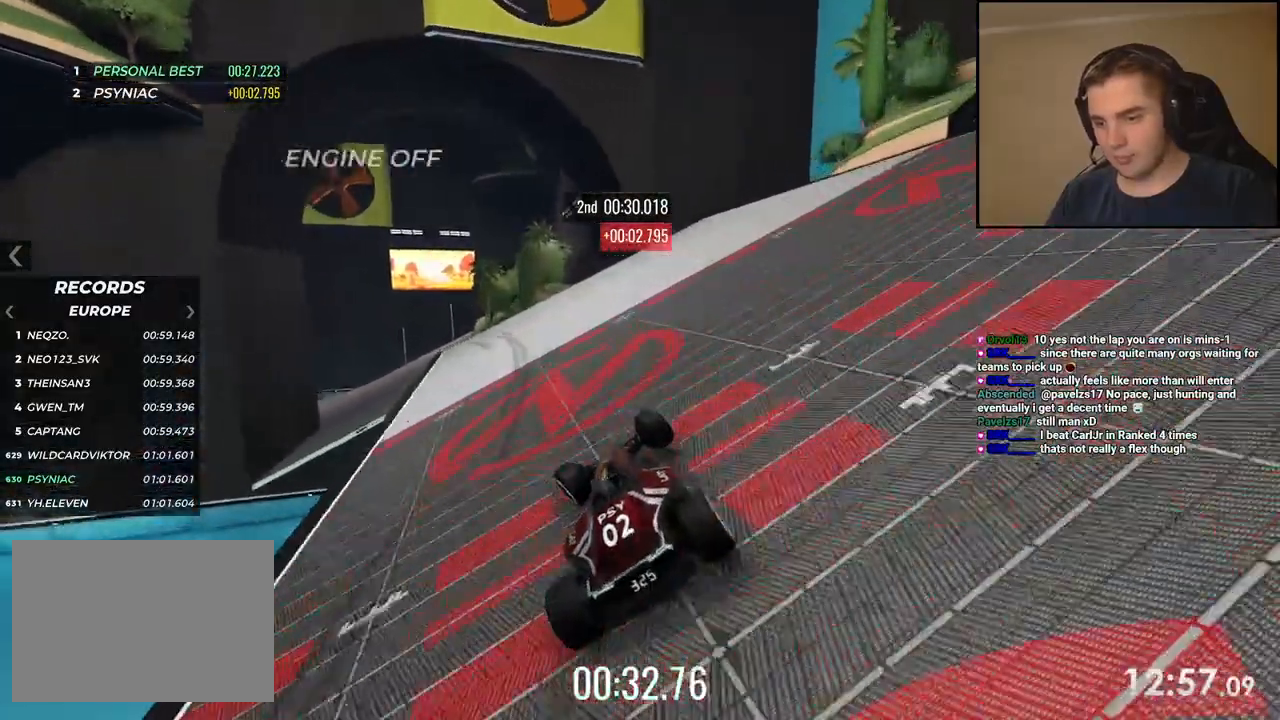
{"keys": ["left", "up"], "events": []}
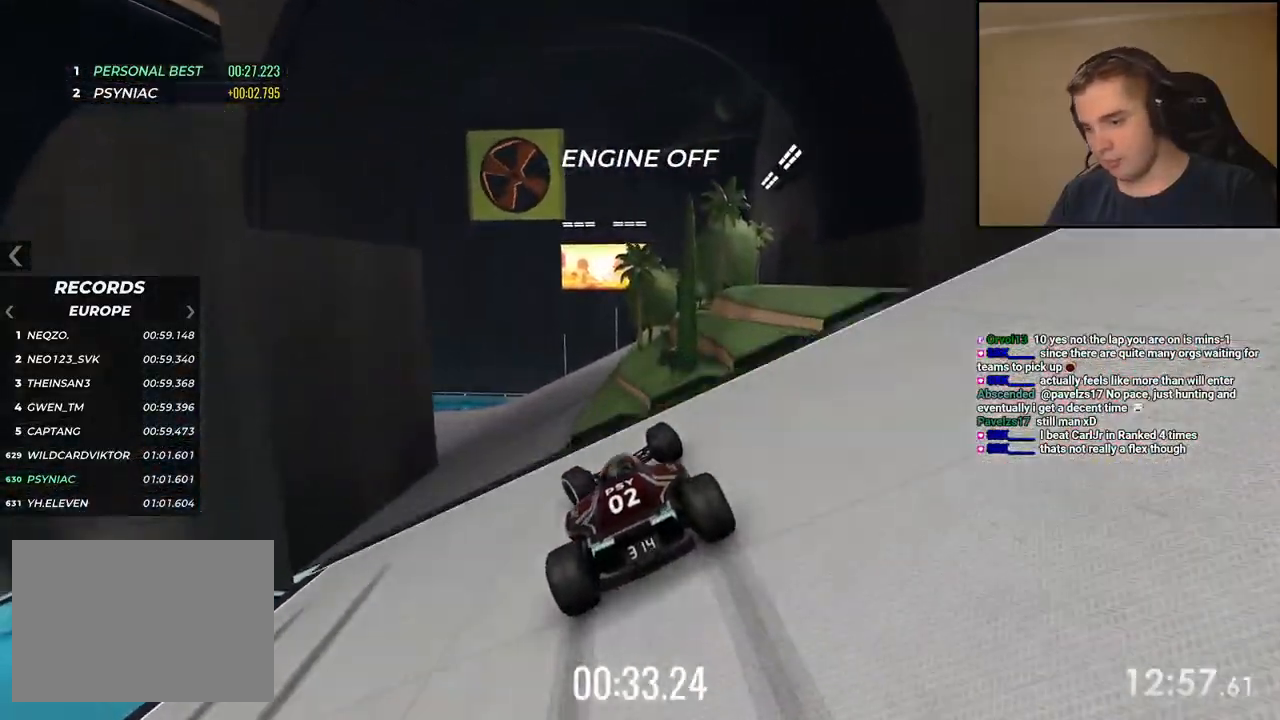
{"keys": ["left", "up"], "events": [[150, "left", "up"], [267, "right", "down"], [434, "right", "up"], [451, "left", "down"]]}
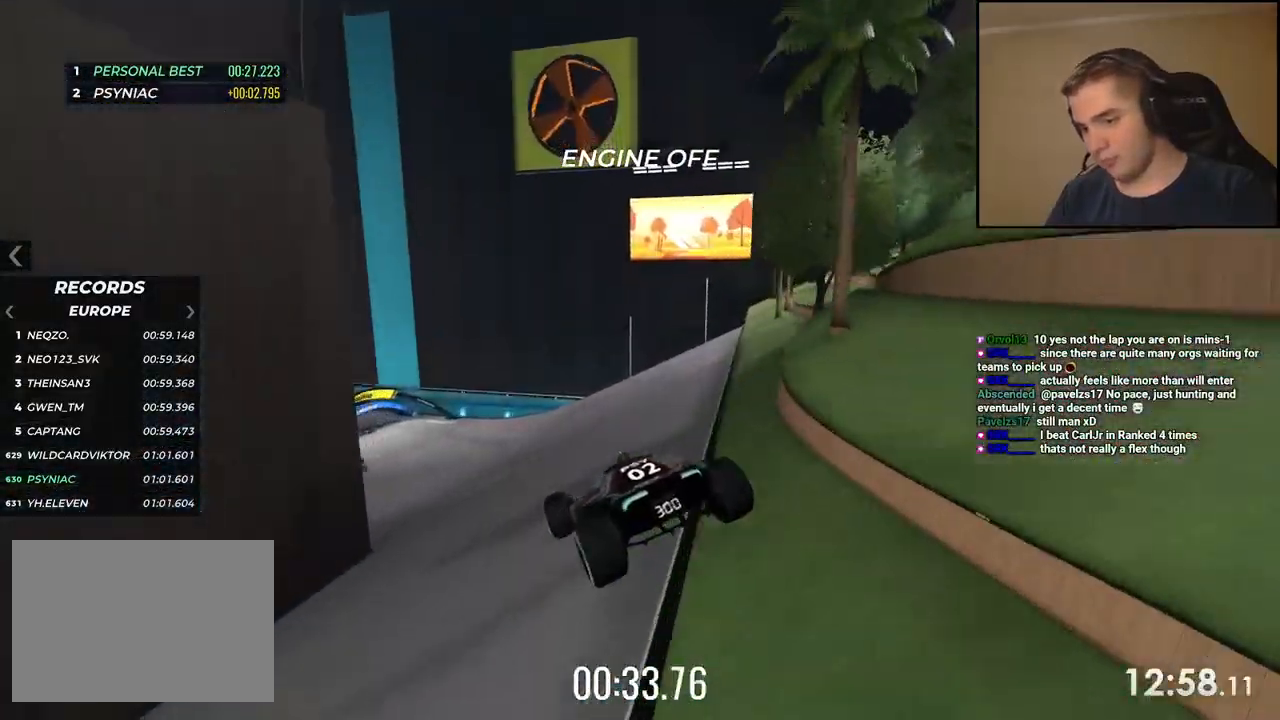
{"keys": ["left", "up"], "events": [[17, "down", "down"], [67, "down", "up"], [184, "left", "up"], [234, "right", "down"], [334, "left", "down"], [334, "right", "up"]]}
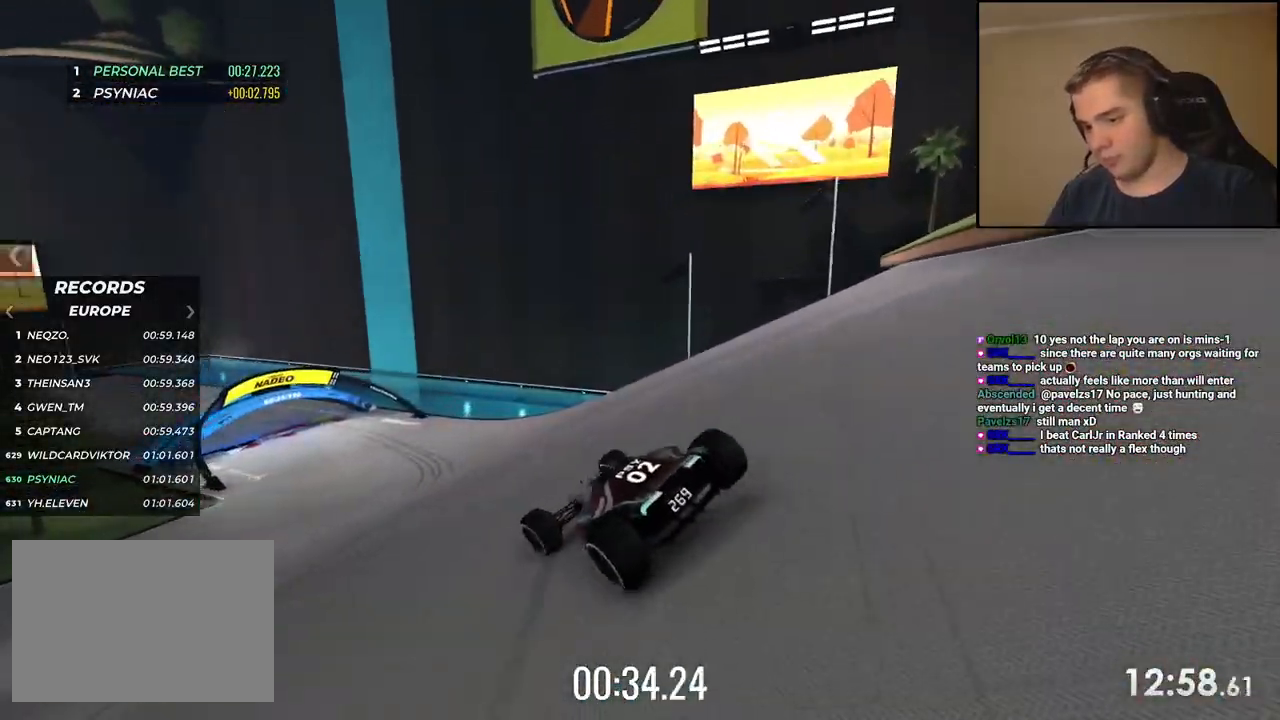
{"keys": ["up"], "events": [[33, "left", "up"], [100, "left", "down"], [167, "down", "down"], [267, "left", "up"], [351, "left", "down"], [417, "down", "up"], [484, "left", "up"]]}
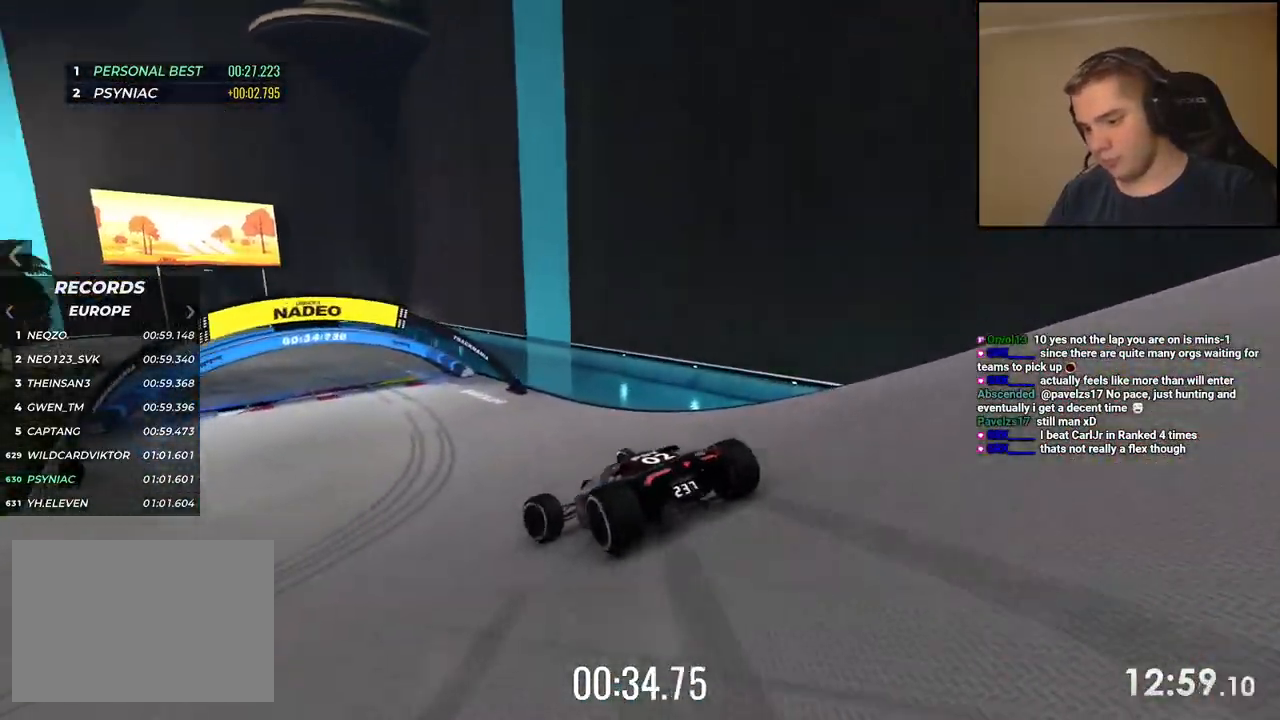
{"keys": ["up"], "events": [[33, "left", "down"], [167, "left", "up"], [250, "left", "down"], [451, "left", "up"]]}
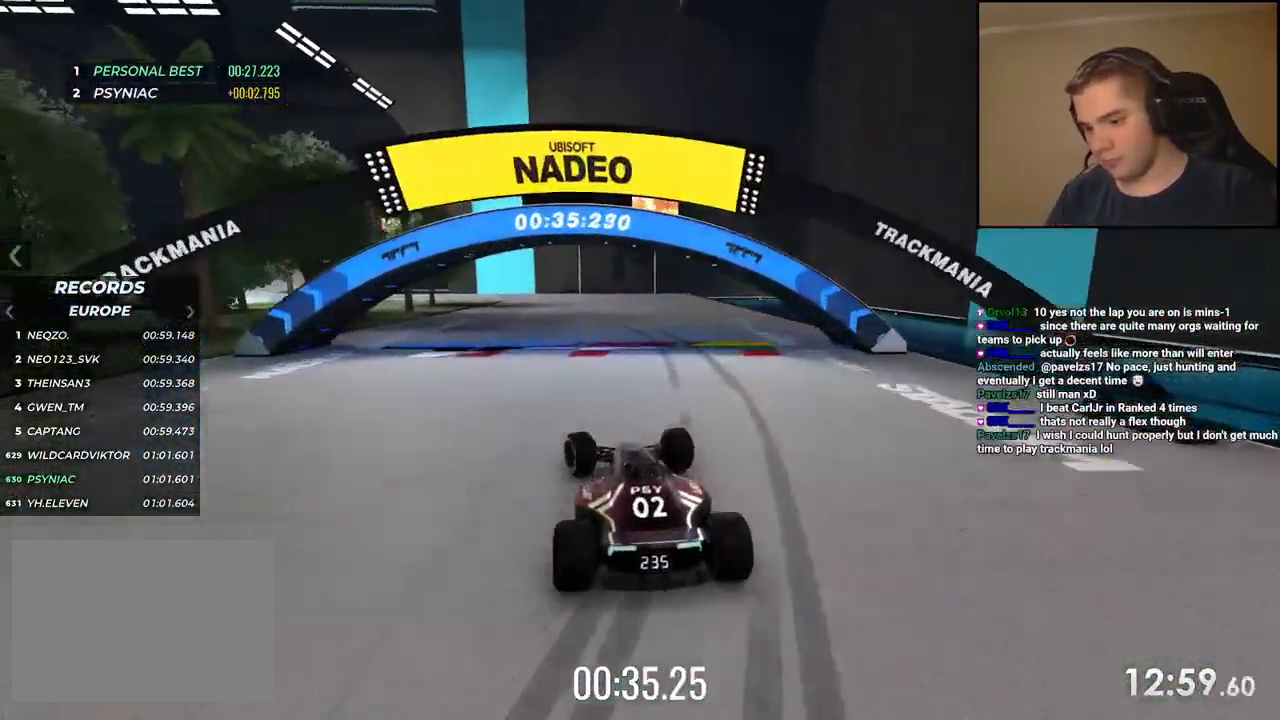
{"keys": ["left", "up"], "events": [[183, "left", "down"], [267, "left", "up"], [350, "left", "down"]]}
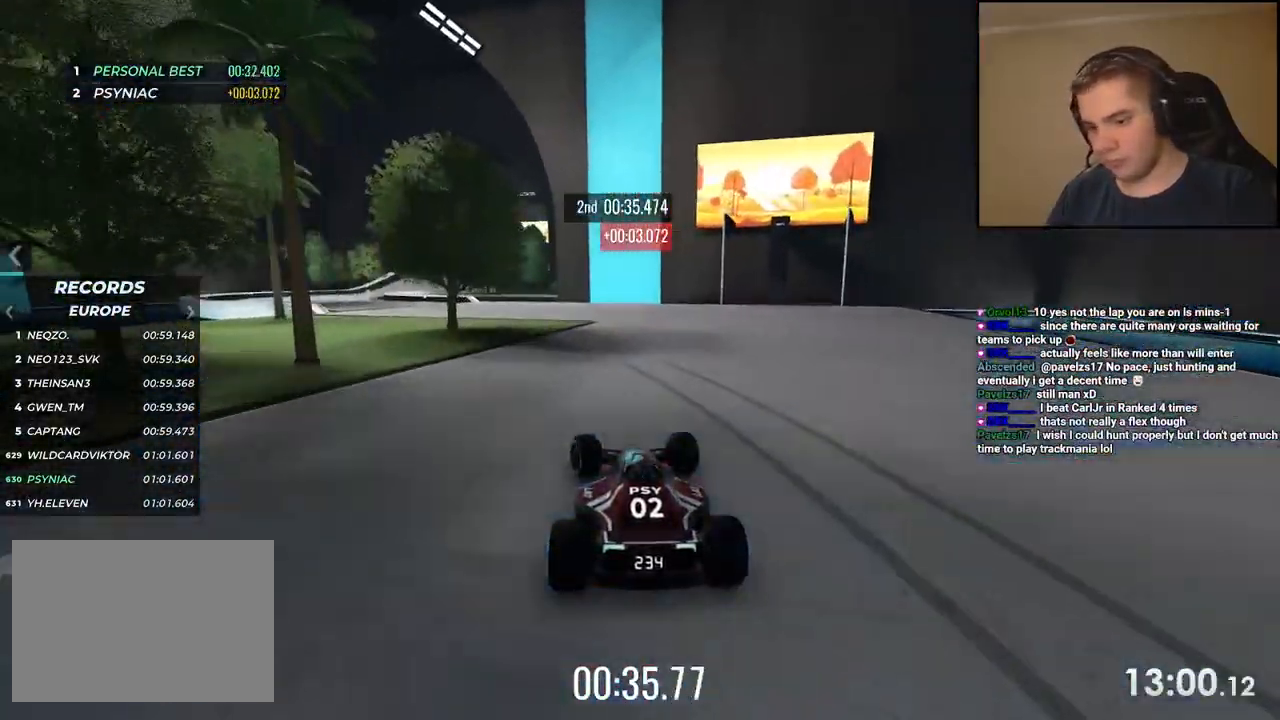
{"keys": ["left", "up"], "events": [[100, "left", "up"], [150, "left", "down"]]}
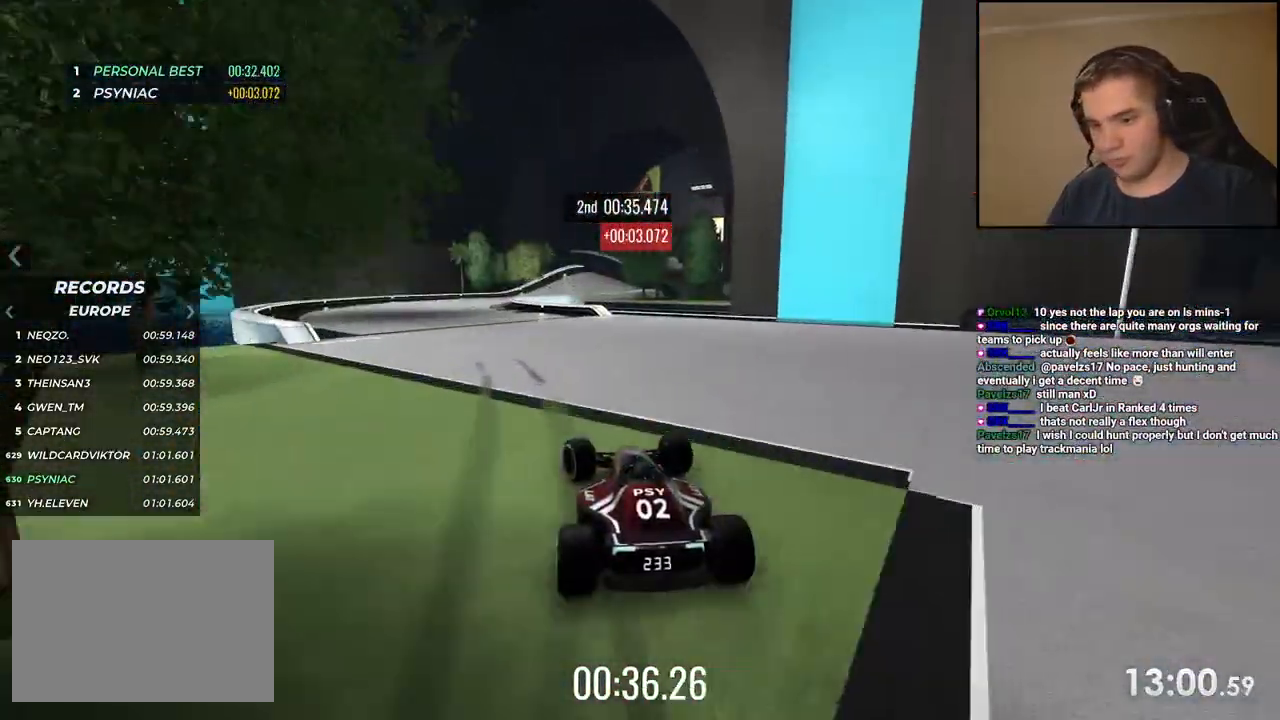
{"keys": ["right", "up"], "events": [[167, "left", "up"], [434, "right", "down"]]}
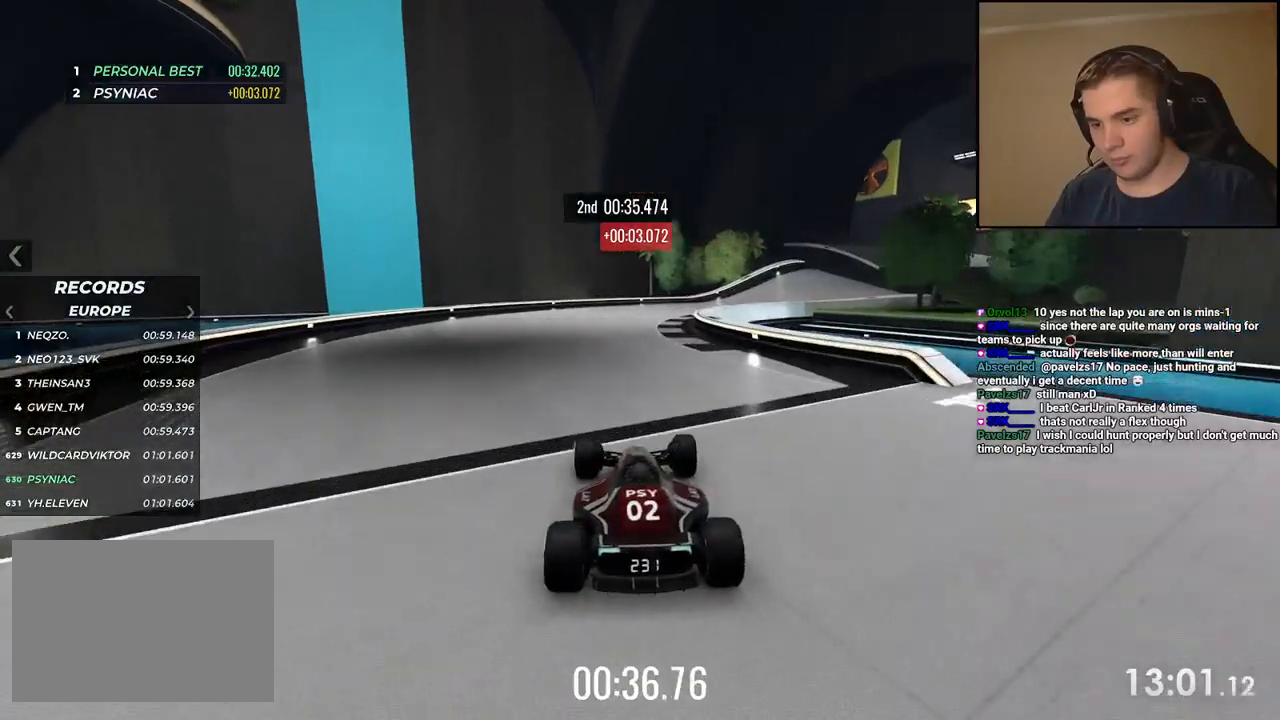
{"keys": ["right", "up"], "events": [[84, "right", "up"], [184, "right", "down"]]}
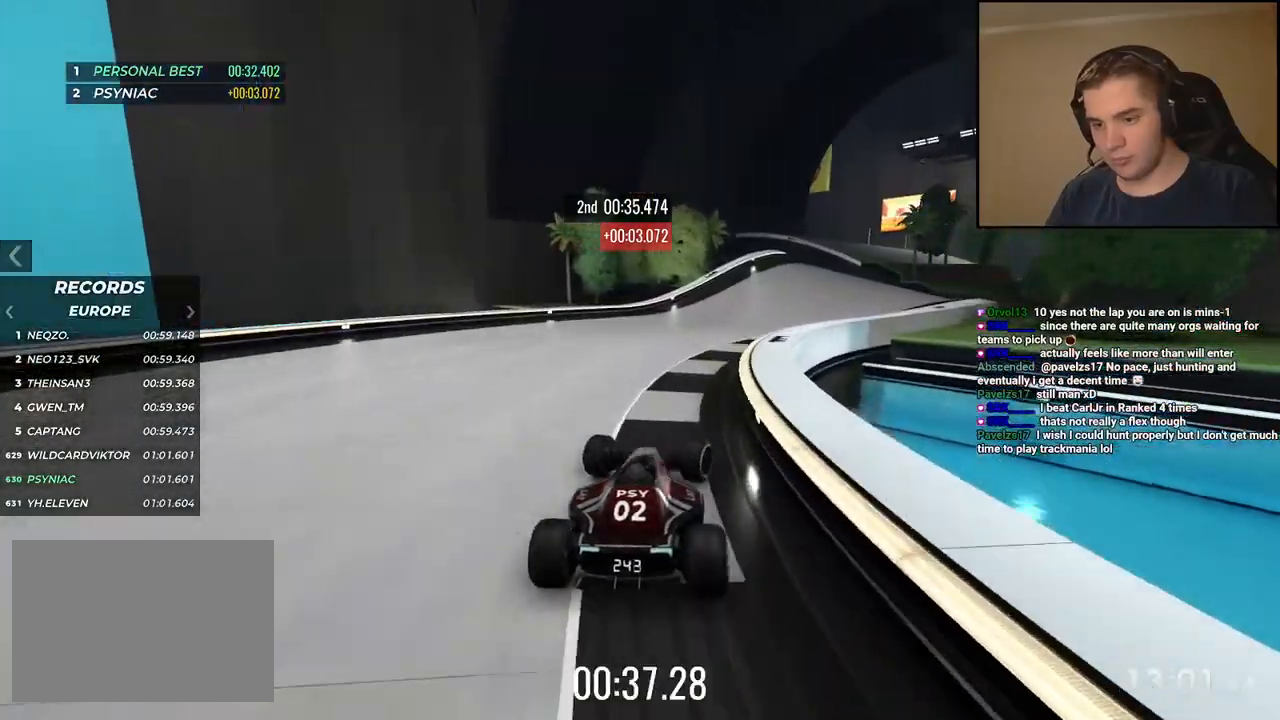
{"keys": ["up"], "events": [[184, "right", "up"], [368, "right", "down"], [435, "right", "up"]]}